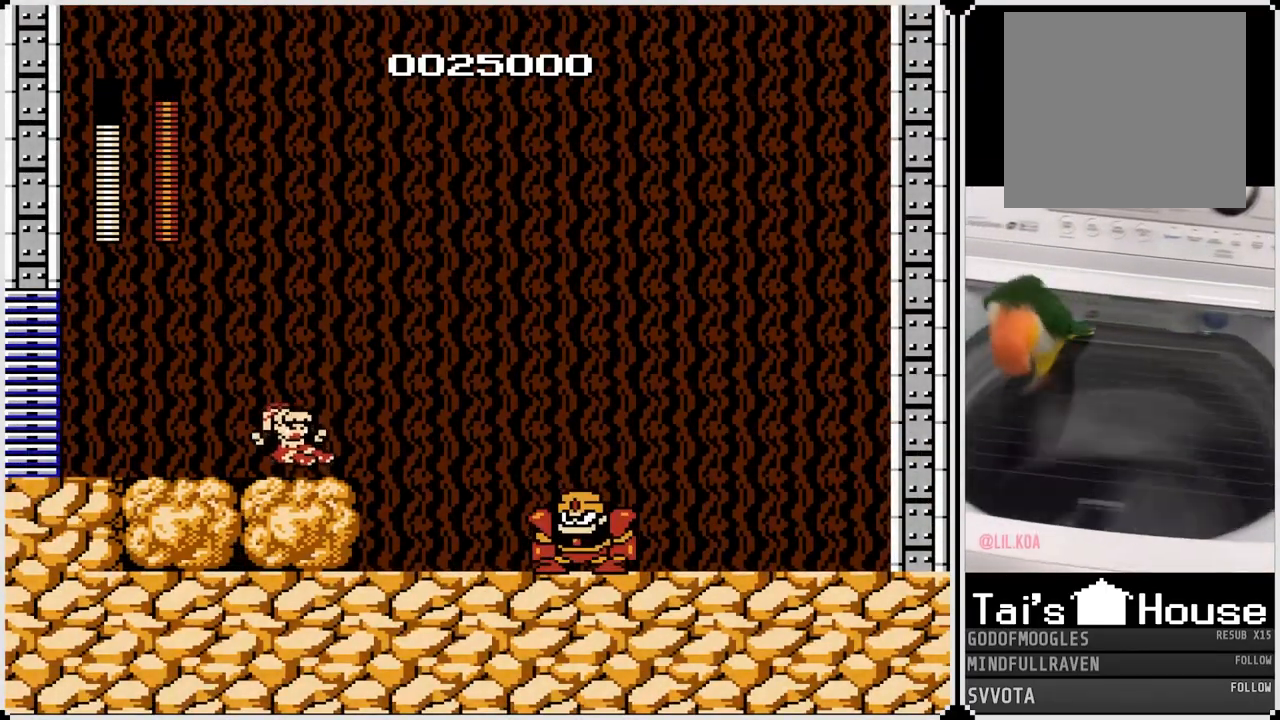
Gameplay with a controller (PlayStation layout); each line is a JSON object with the inputs held at the frame after it. "events" lists button and stick changes between this image and that frame as [ms after this image, input, new state], when the widget could be followed in between.
{"buttons": ["SQUARE", "DPAD_RIGHT"], "left_stick": "center", "right_stick": "center", "events": [[67, "DPAD_LEFT", "down"], [367, "DPAD_RIGHT", "down"], [383, "DPAD_LEFT", "up"], [417, "SQUARE", "down"]]}
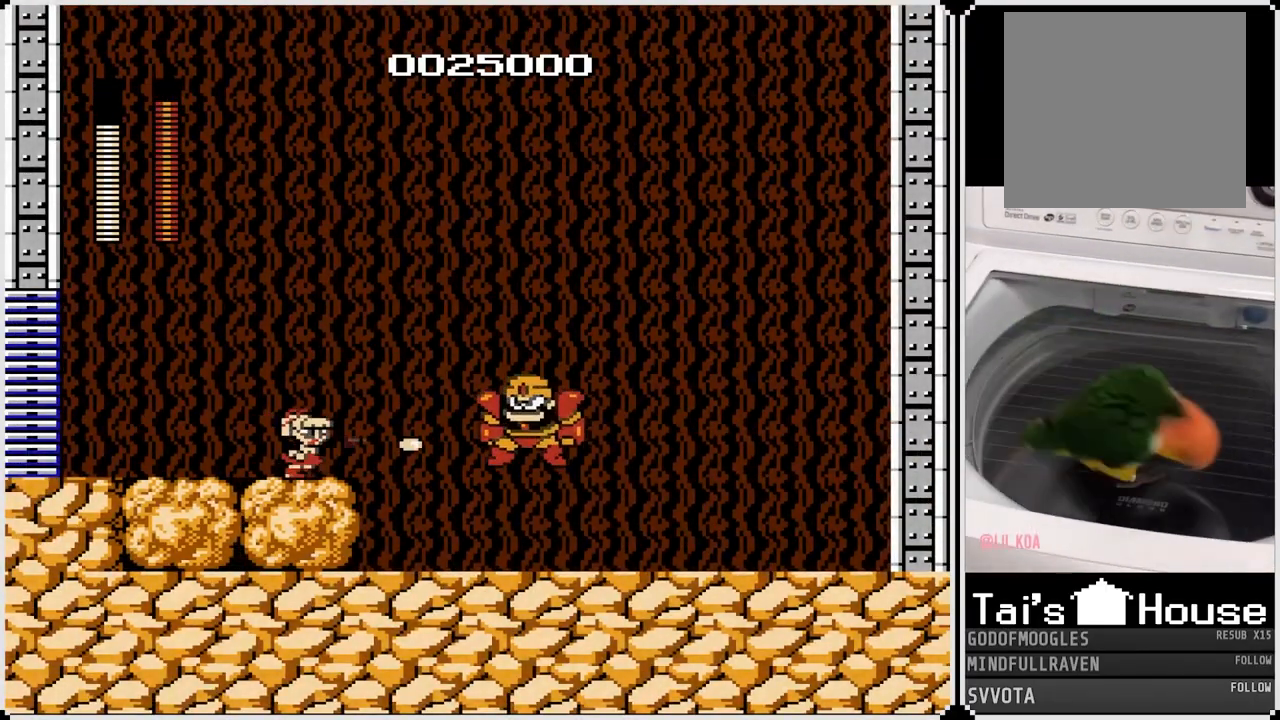
{"buttons": ["DPAD_LEFT"], "left_stick": "center", "right_stick": "center", "events": [[17, "DPAD_RIGHT", "up"], [17, "SQUARE", "up"], [67, "SQUARE", "down"], [150, "SQUARE", "up"], [200, "DPAD_DOWN", "down"], [233, "DPAD_LEFT", "down"], [250, "DPAD_DOWN", "up"]]}
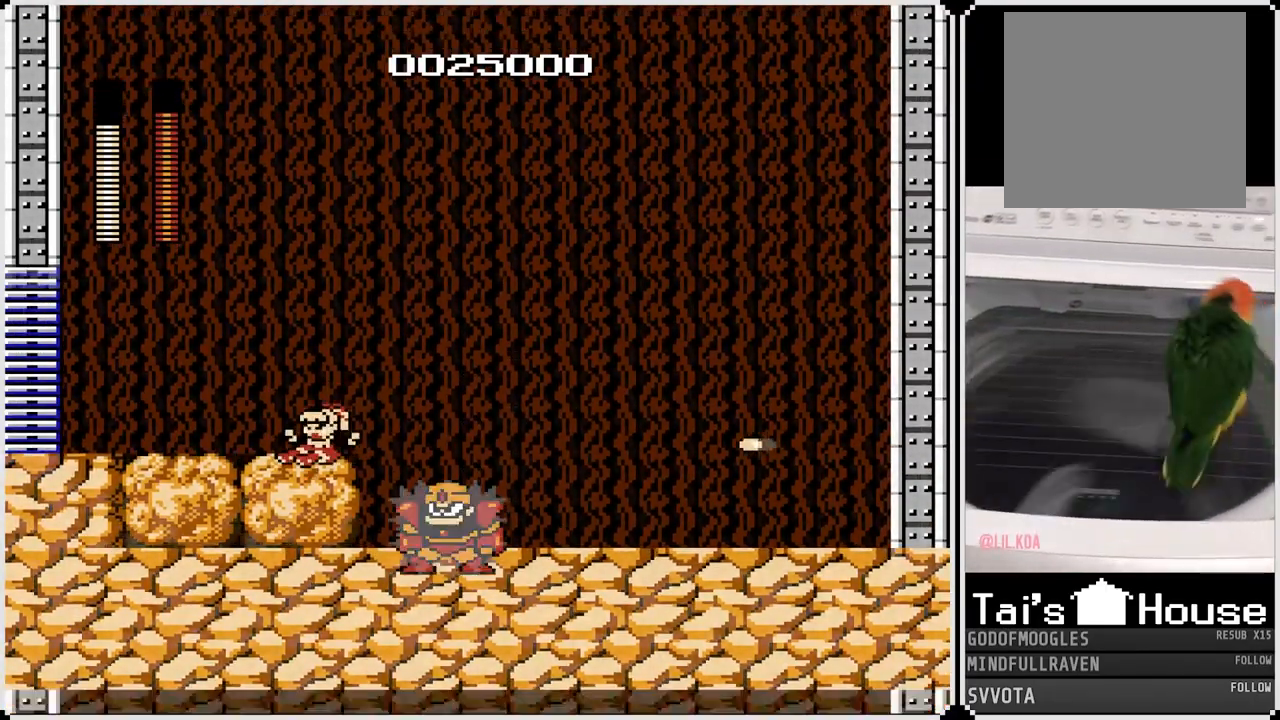
{"buttons": ["DPAD_LEFT"], "left_stick": "center", "right_stick": "center", "events": [[383, "DPAD_LEFT", "up"], [450, "DPAD_LEFT", "down"]]}
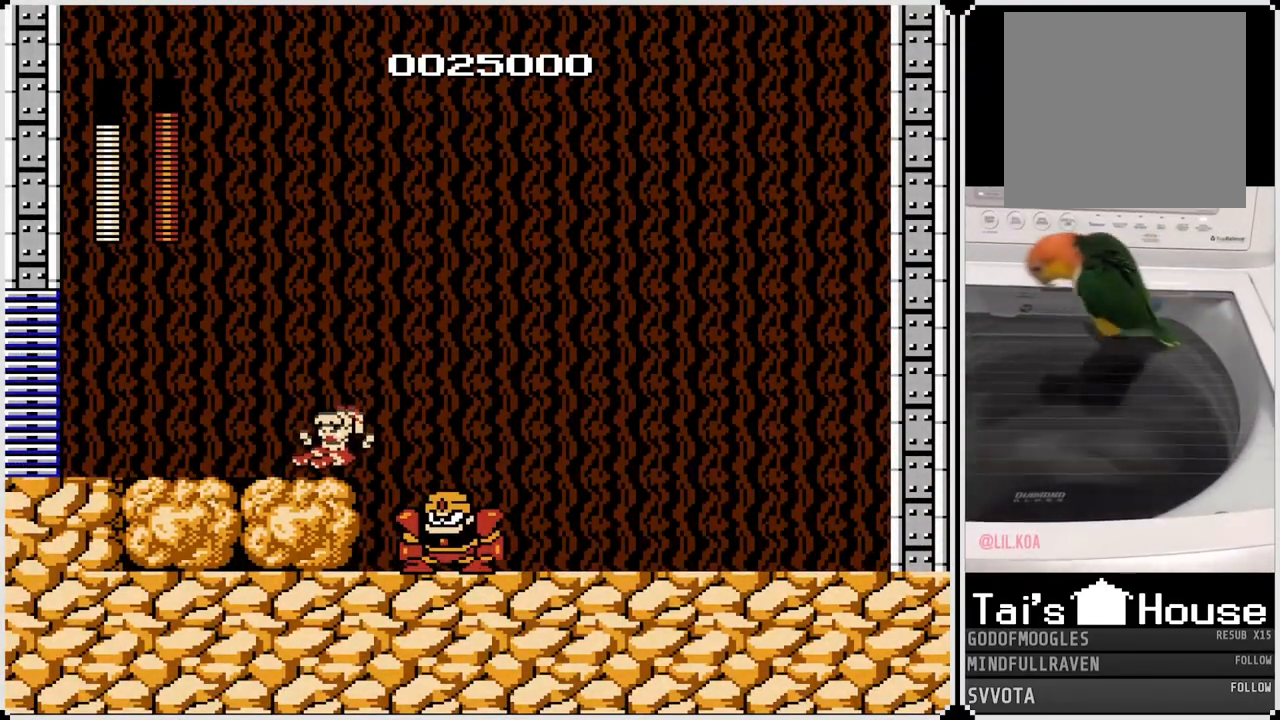
{"buttons": ["DPAD_LEFT"], "left_stick": "center", "right_stick": "center", "events": []}
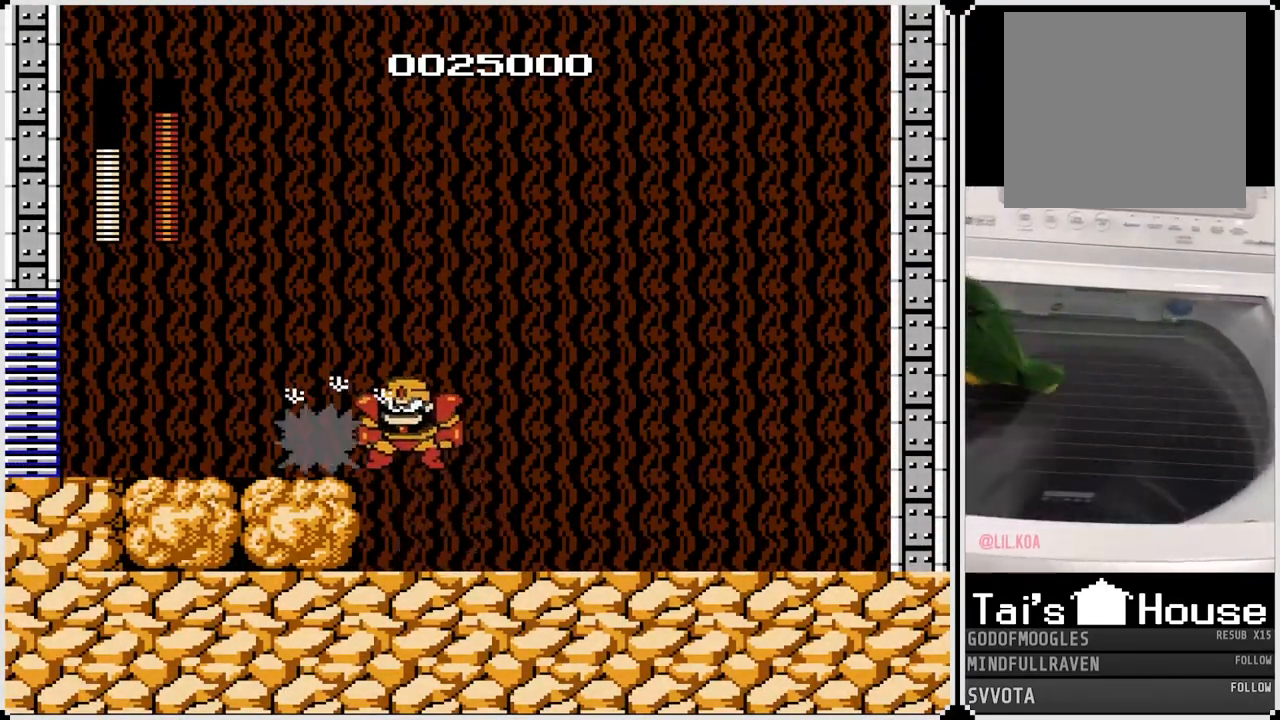
{"buttons": ["SQUARE"], "left_stick": "center", "right_stick": "center", "events": [[283, "DPAD_RIGHT", "down"], [300, "DPAD_LEFT", "up"], [350, "SQUARE", "down"], [433, "DPAD_RIGHT", "up"], [433, "SQUARE", "up"], [483, "SQUARE", "down"]]}
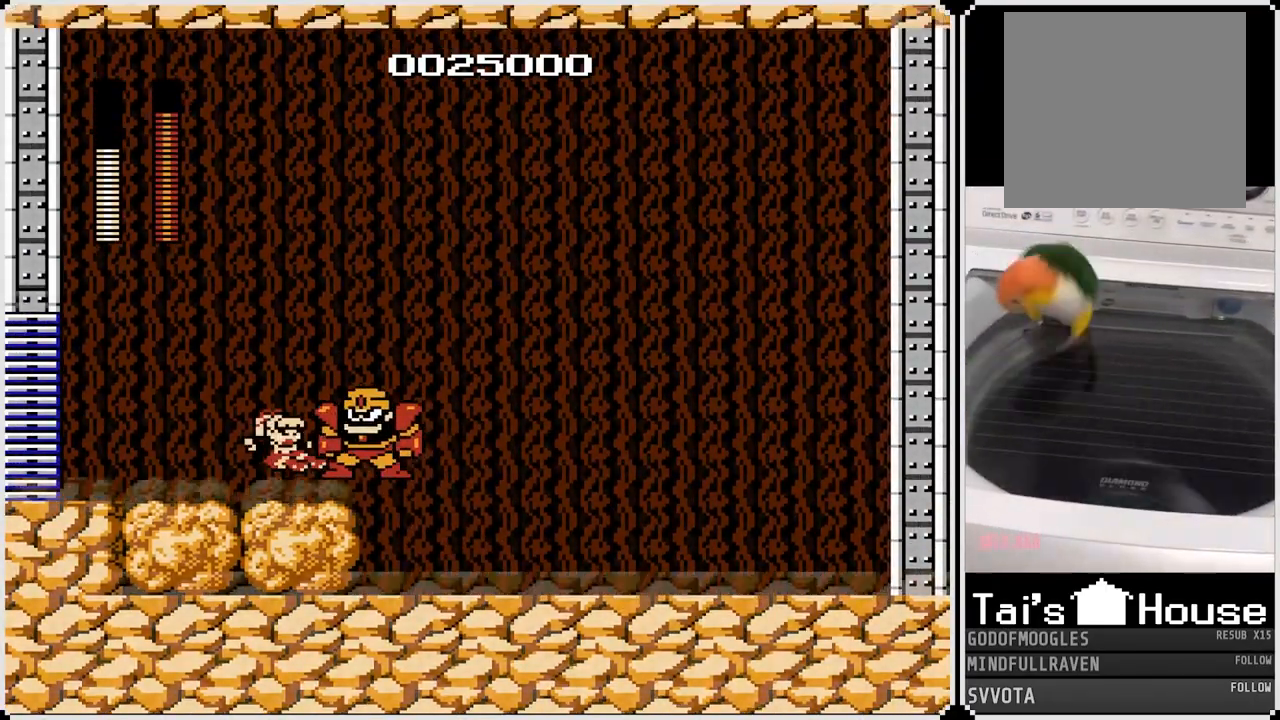
{"buttons": ["SQUARE"], "left_stick": "center", "right_stick": "center", "events": [[83, "SQUARE", "up"], [133, "SQUARE", "down"], [250, "SQUARE", "up"], [300, "SQUARE", "down"], [367, "SQUARE", "up"], [433, "SQUARE", "down"]]}
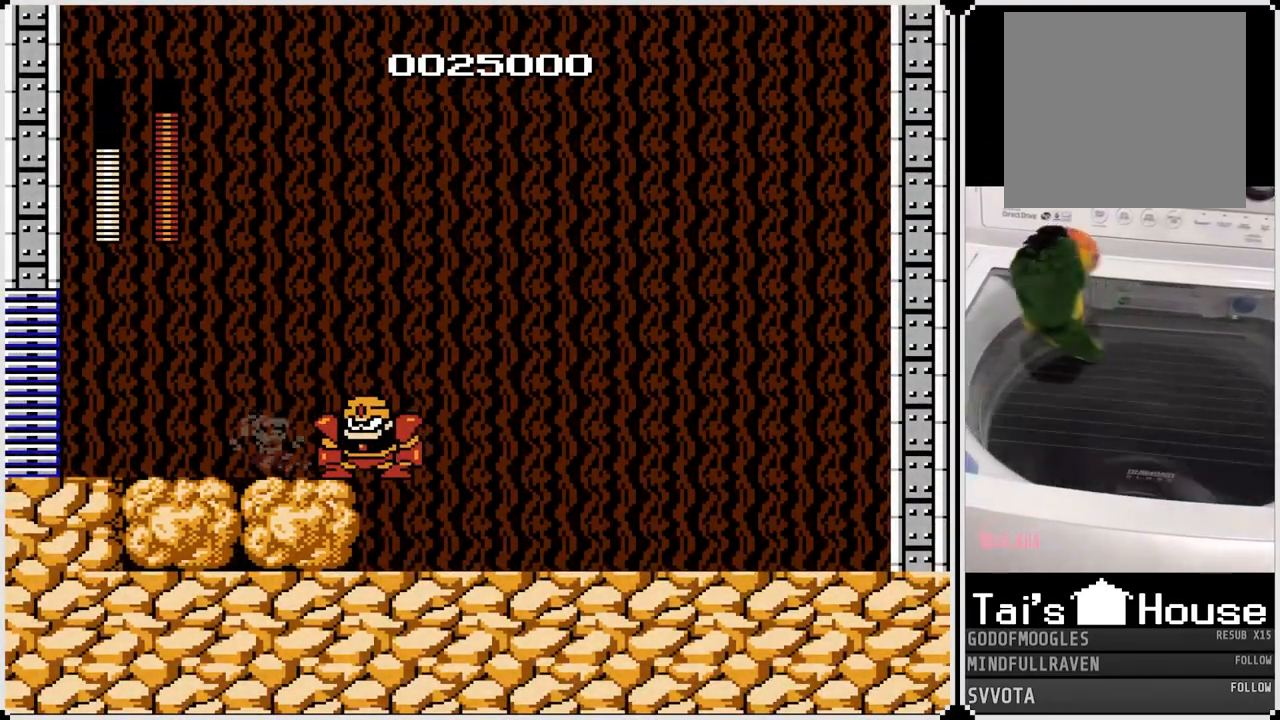
{"buttons": ["DPAD_LEFT"], "left_stick": "center", "right_stick": "center", "events": [[33, "SQUARE", "up"], [67, "SQUARE", "down"], [167, "SQUARE", "up"], [233, "DPAD_LEFT", "down"]]}
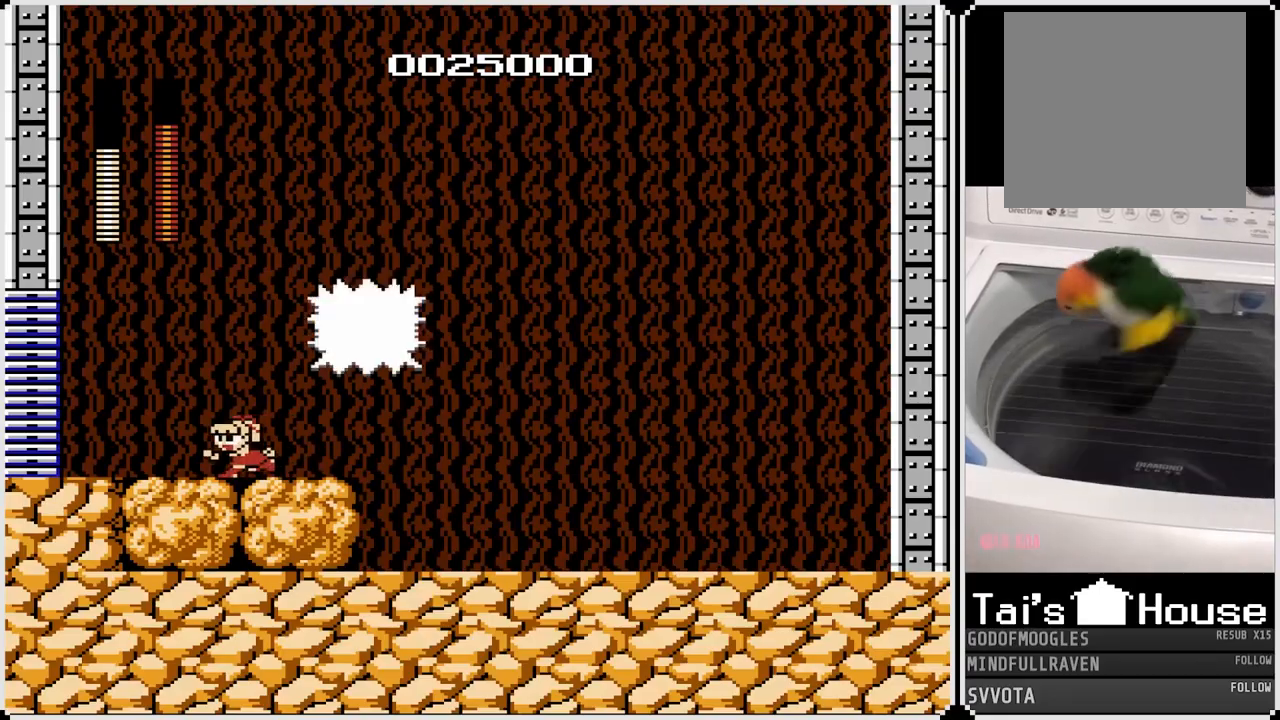
{"buttons": [], "left_stick": "center", "right_stick": "center", "events": [[100, "DPAD_LEFT", "up"], [100, "DPAD_RIGHT", "down"], [200, "SQUARE", "down"], [267, "DPAD_RIGHT", "up"], [283, "SQUARE", "up"], [333, "SQUARE", "down"], [433, "SQUARE", "up"]]}
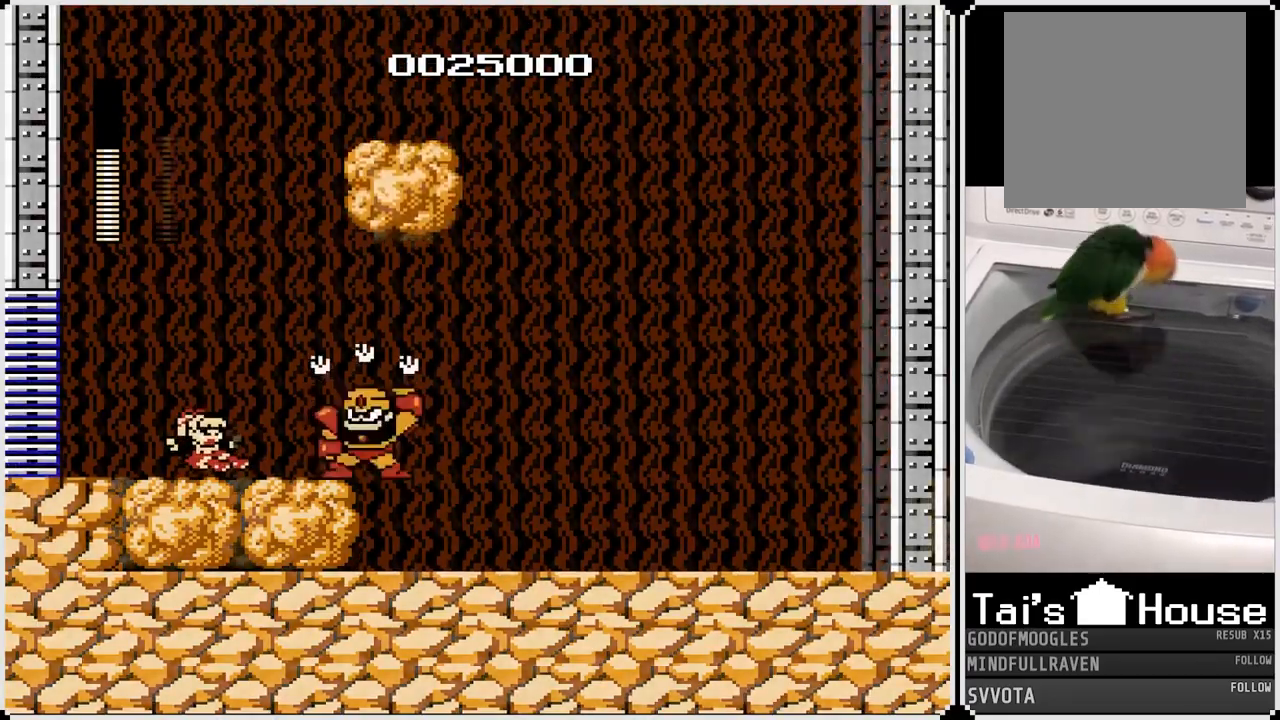
{"buttons": [], "left_stick": "center", "right_stick": "center", "events": []}
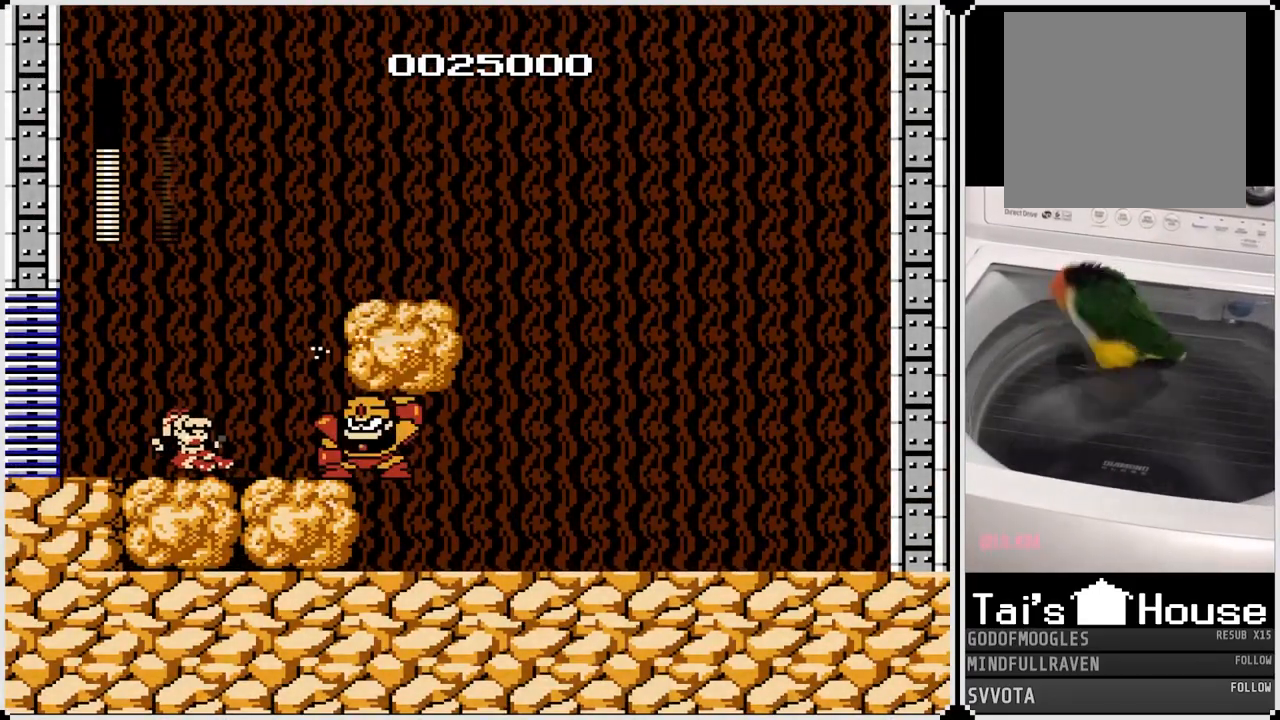
{"buttons": [], "left_stick": "center", "right_stick": "center", "events": [[83, "DPAD_LEFT", "down"], [133, "CROSS", "down"], [167, "DPAD_LEFT", "up"], [200, "DPAD_RIGHT", "down"], [267, "CROSS", "up"], [333, "SQUARE", "down"], [383, "DPAD_RIGHT", "up"], [450, "SQUARE", "up"]]}
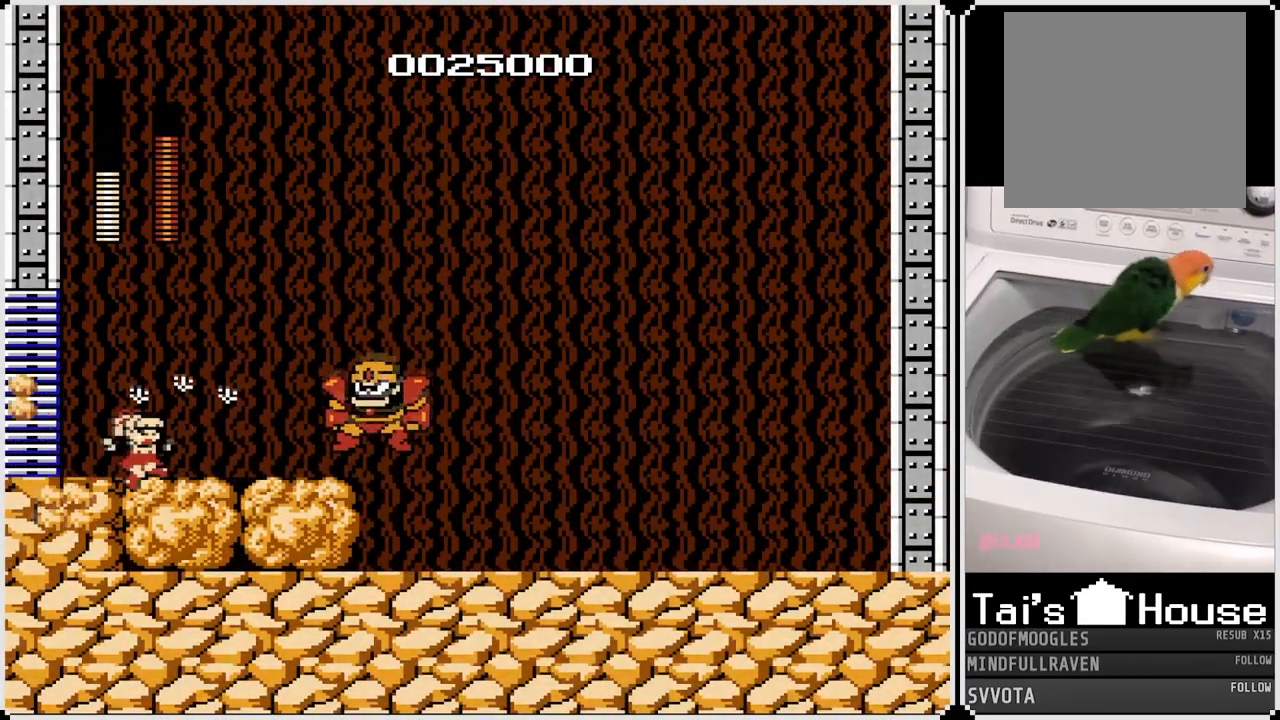
{"buttons": ["SQUARE"], "left_stick": "center", "right_stick": "center", "events": [[17, "SQUARE", "down"], [83, "SQUARE", "up"], [167, "SQUARE", "down"], [233, "SQUARE", "up"], [300, "SQUARE", "down"], [400, "SQUARE", "up"], [450, "SQUARE", "down"]]}
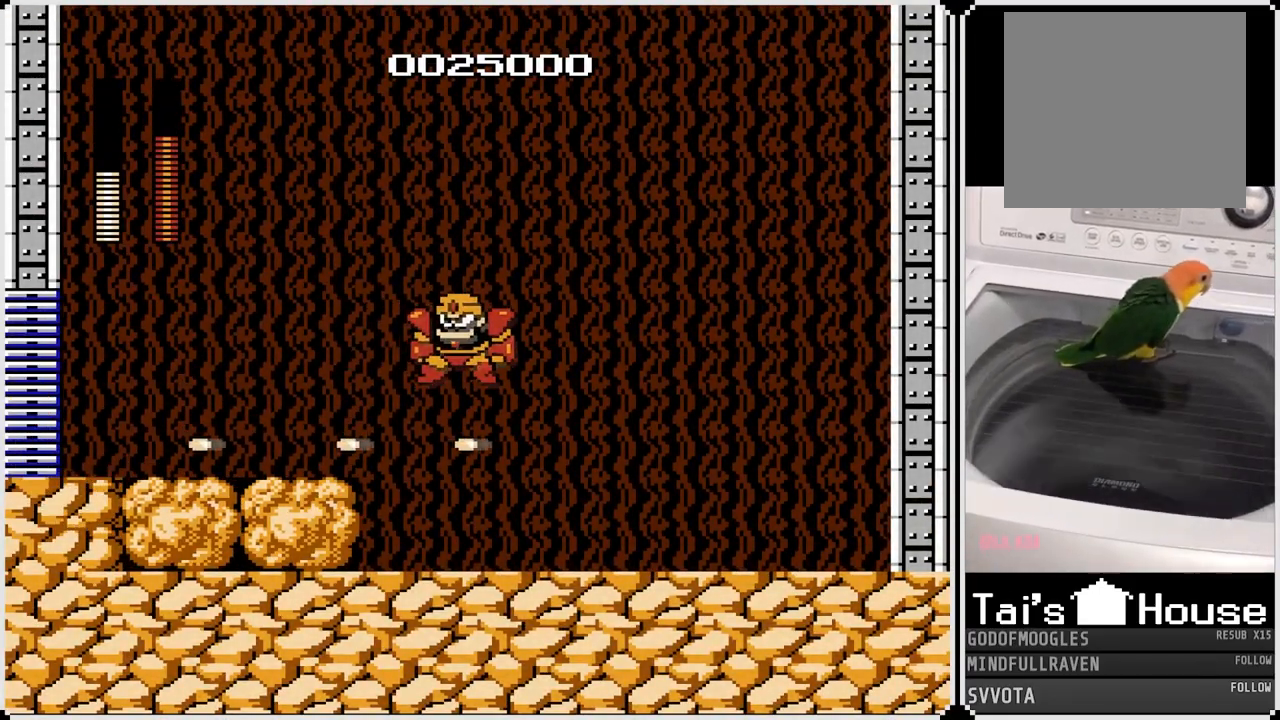
{"buttons": [], "left_stick": "center", "right_stick": "center", "events": [[33, "SQUARE", "up"], [100, "SQUARE", "down"], [183, "SQUARE", "up"], [250, "SQUARE", "down"], [317, "SQUARE", "up"]]}
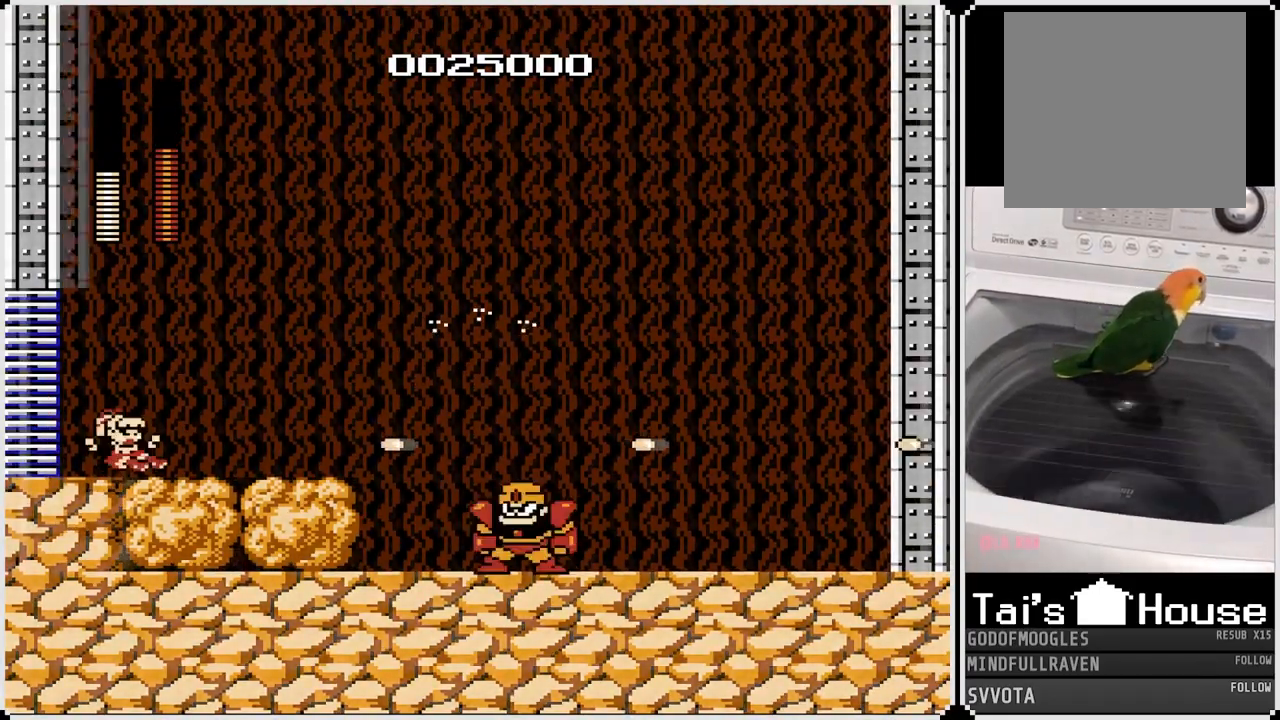
{"buttons": [], "left_stick": "center", "right_stick": "center", "events": [[283, "SQUARE", "down"], [400, "SQUARE", "up"]]}
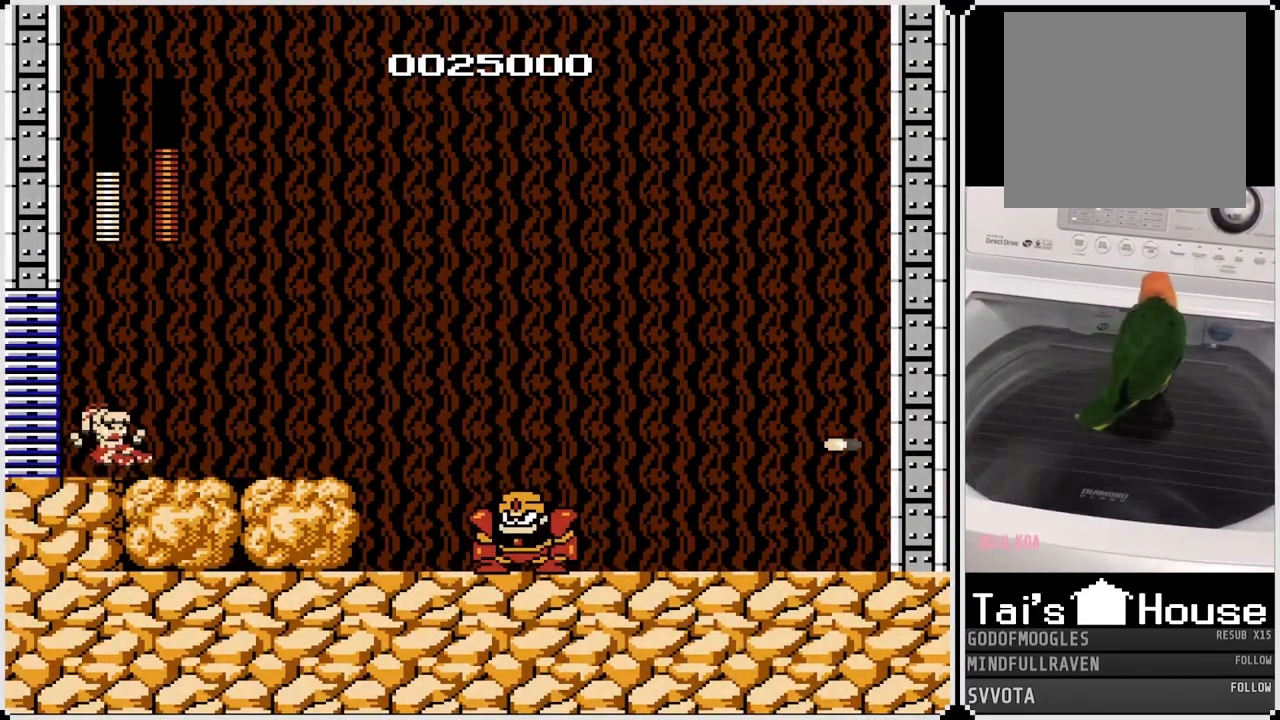
{"buttons": ["SQUARE"], "left_stick": "center", "right_stick": "center", "events": [[50, "SQUARE", "down"], [150, "SQUARE", "up"], [217, "SQUARE", "down"], [283, "SQUARE", "up"], [350, "SQUARE", "down"], [450, "SQUARE", "up"], [500, "SQUARE", "down"]]}
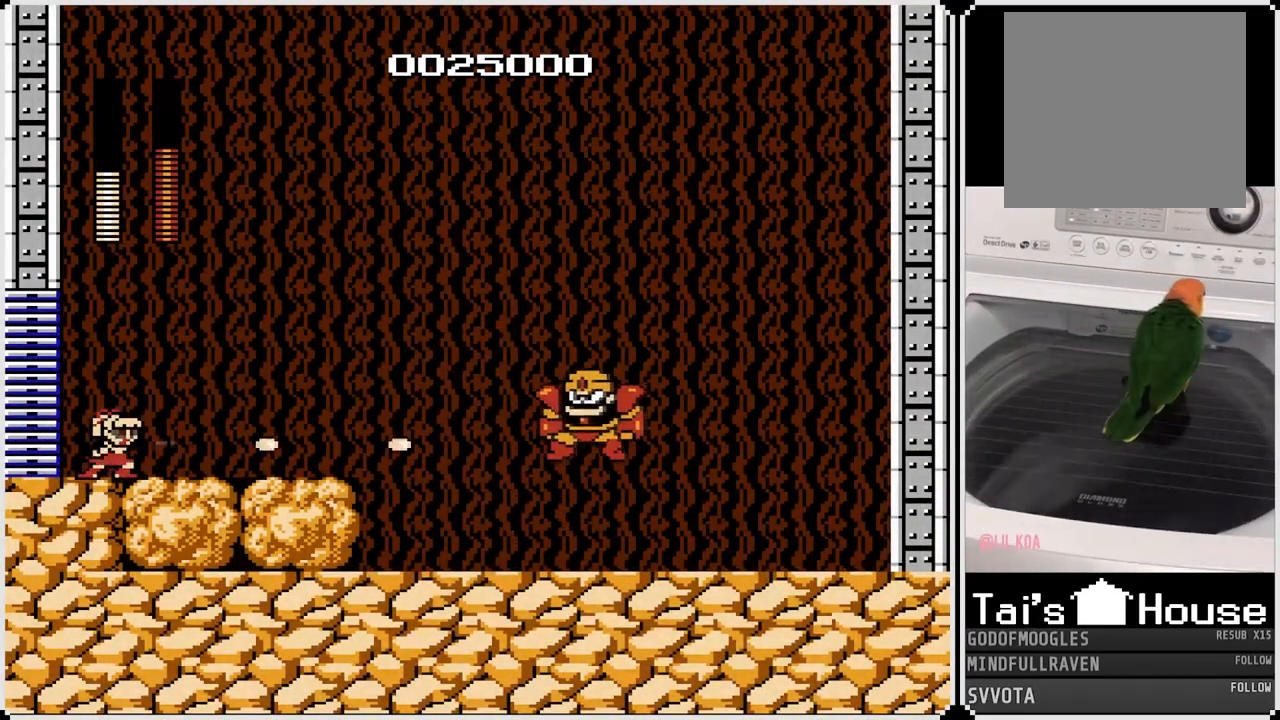
{"buttons": [], "left_stick": "center", "right_stick": "center", "events": [[50, "SQUARE", "up"], [117, "DPAD_RIGHT", "down"], [367, "DPAD_RIGHT", "up"]]}
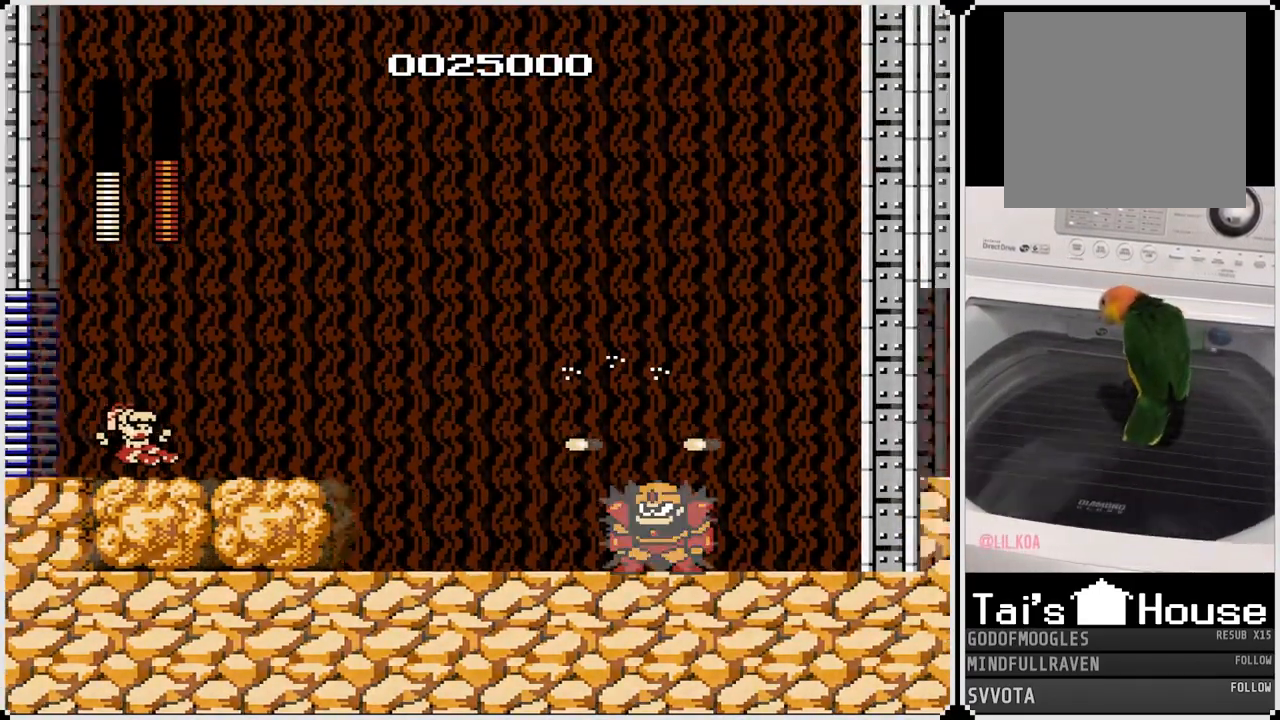
{"buttons": [], "left_stick": "center", "right_stick": "center", "events": [[367, "SQUARE", "down"], [467, "SQUARE", "up"]]}
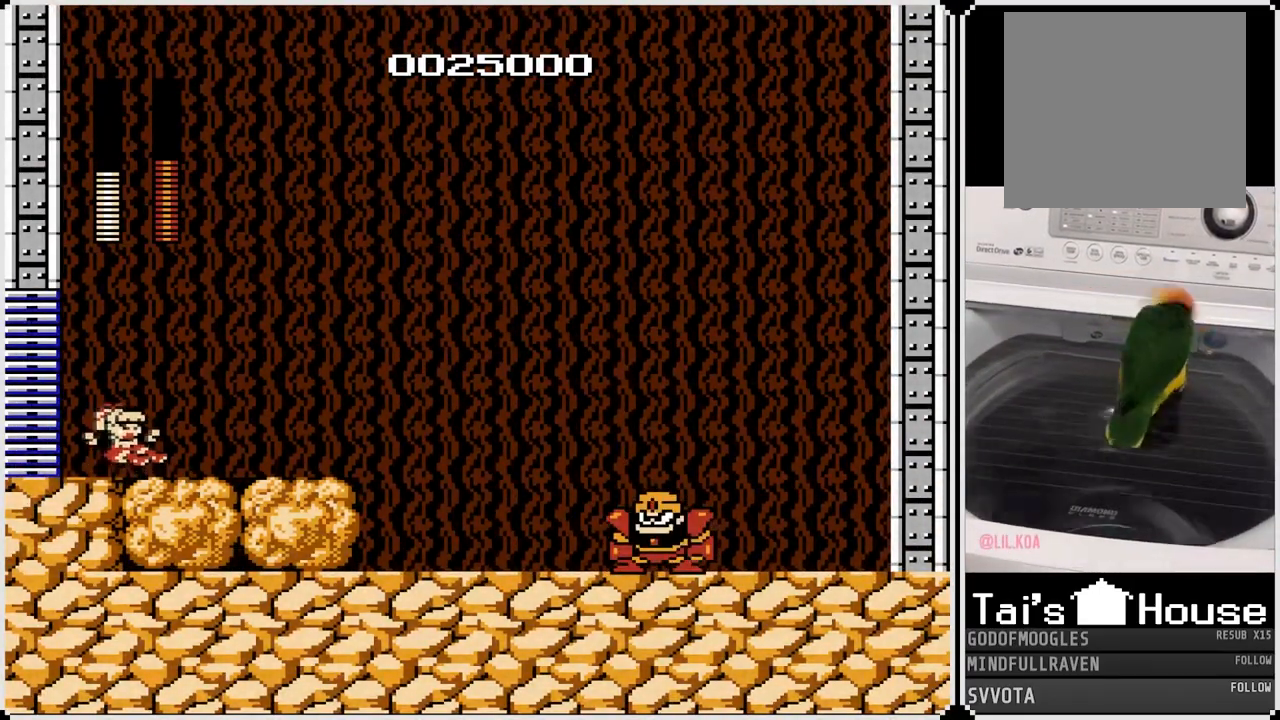
{"buttons": ["SQUARE"], "left_stick": "center", "right_stick": "center", "events": [[33, "SQUARE", "down"], [117, "SQUARE", "up"], [183, "SQUARE", "down"], [283, "SQUARE", "up"], [333, "SQUARE", "down"], [417, "SQUARE", "up"], [467, "SQUARE", "down"]]}
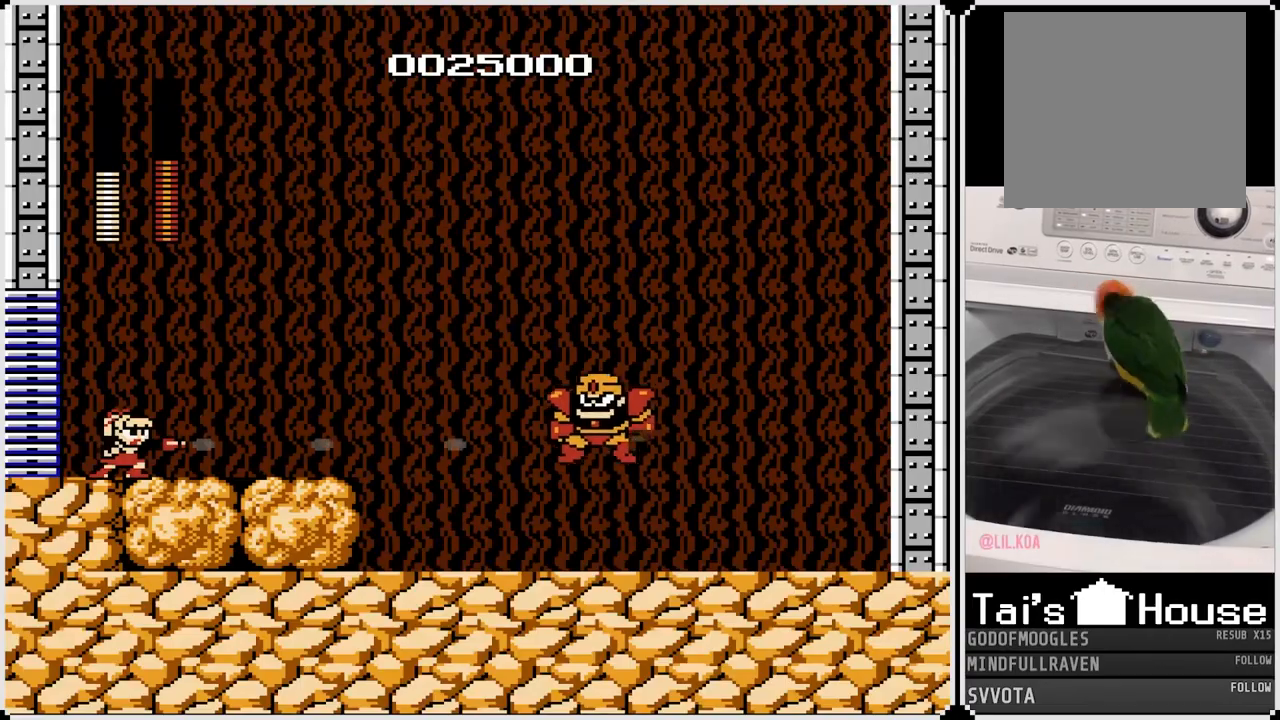
{"buttons": [], "left_stick": "center", "right_stick": "center", "events": [[50, "SQUARE", "up"], [100, "SQUARE", "down"], [200, "SQUARE", "up"]]}
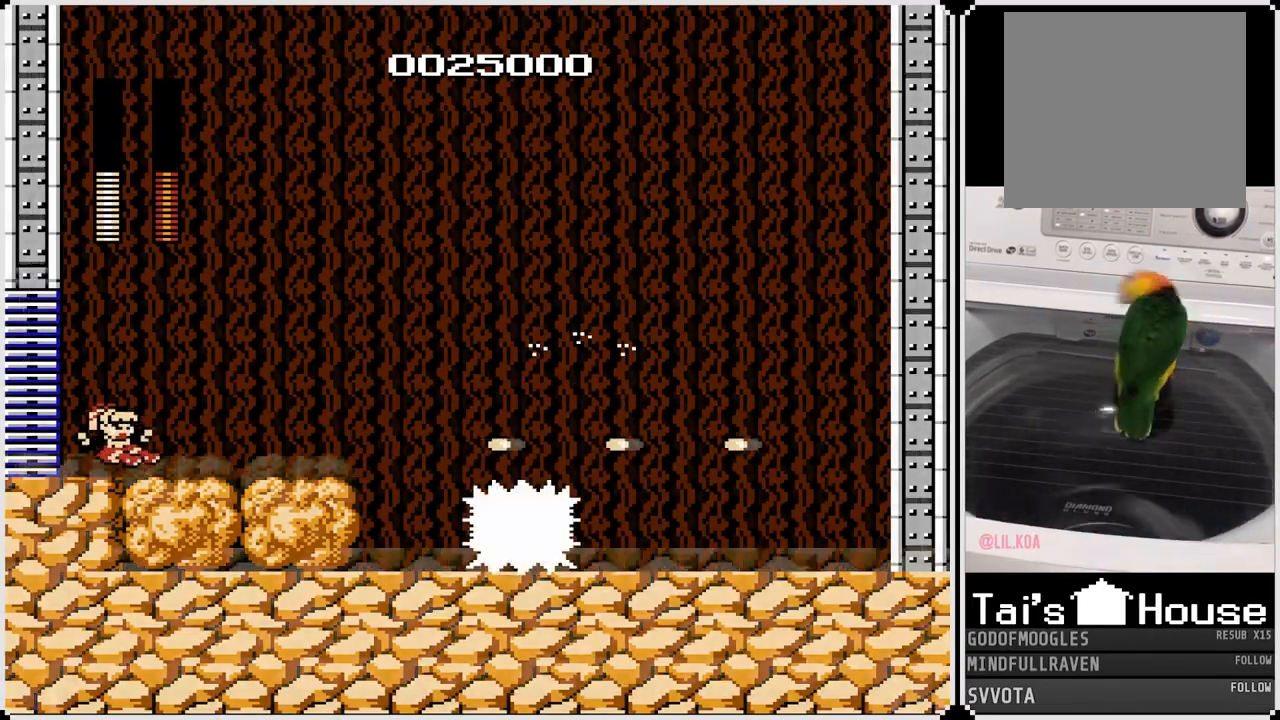
{"buttons": [], "left_stick": "center", "right_stick": "center", "events": [[350, "SQUARE", "down"], [450, "SQUARE", "up"]]}
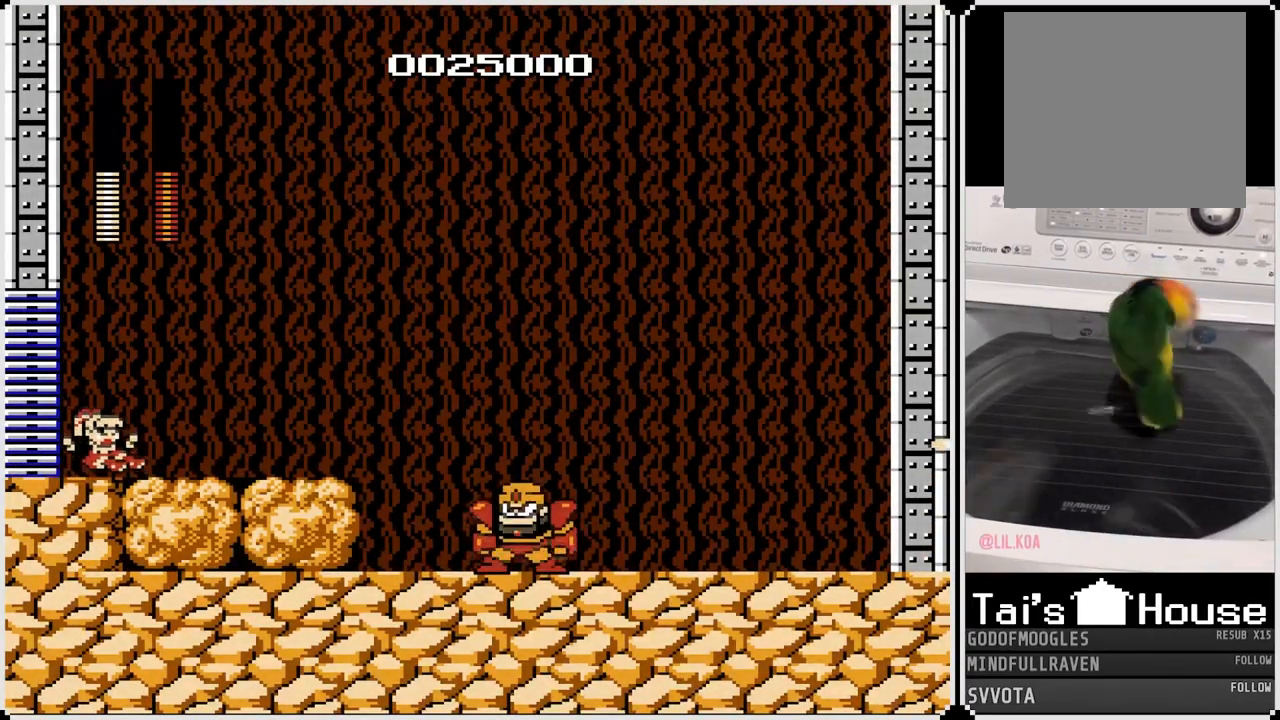
{"buttons": ["SQUARE"], "left_stick": "center", "right_stick": "center", "events": [[33, "SQUARE", "down"], [100, "SQUARE", "up"], [167, "SQUARE", "down"], [250, "SQUARE", "up"], [317, "SQUARE", "down"], [400, "SQUARE", "up"], [450, "SQUARE", "down"]]}
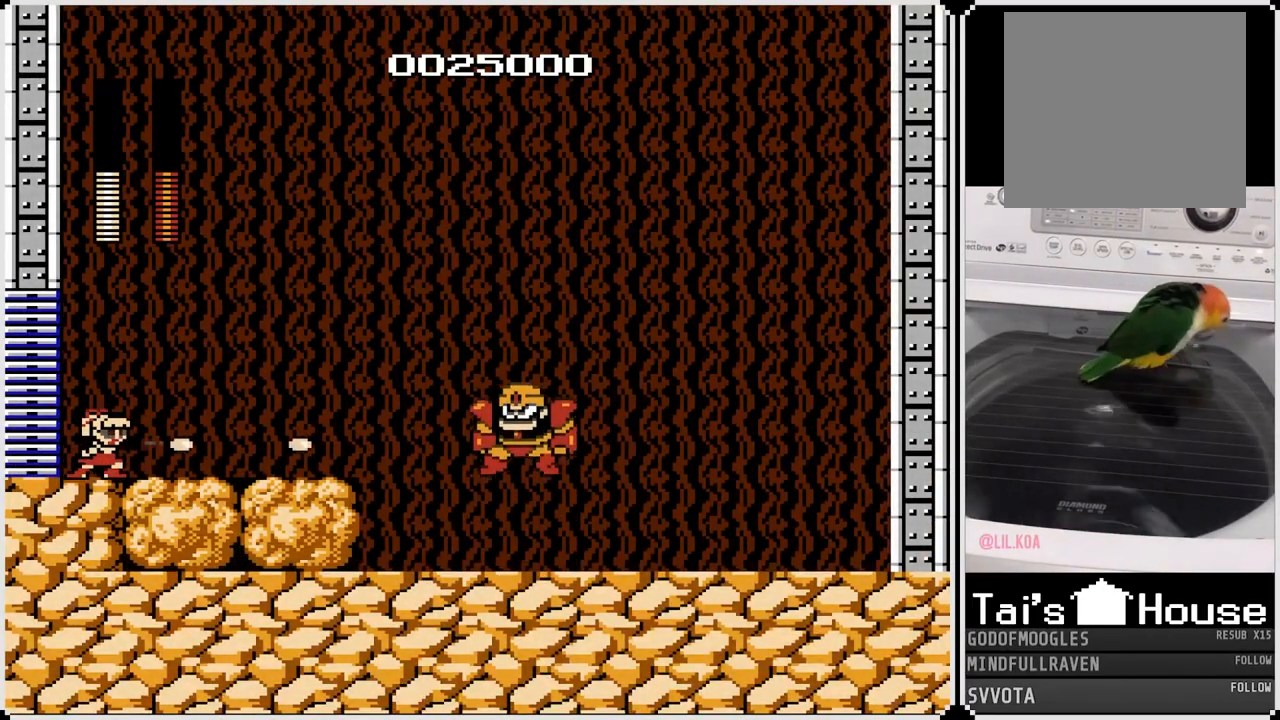
{"buttons": [], "left_stick": "center", "right_stick": "center", "events": [[50, "SQUARE", "up"]]}
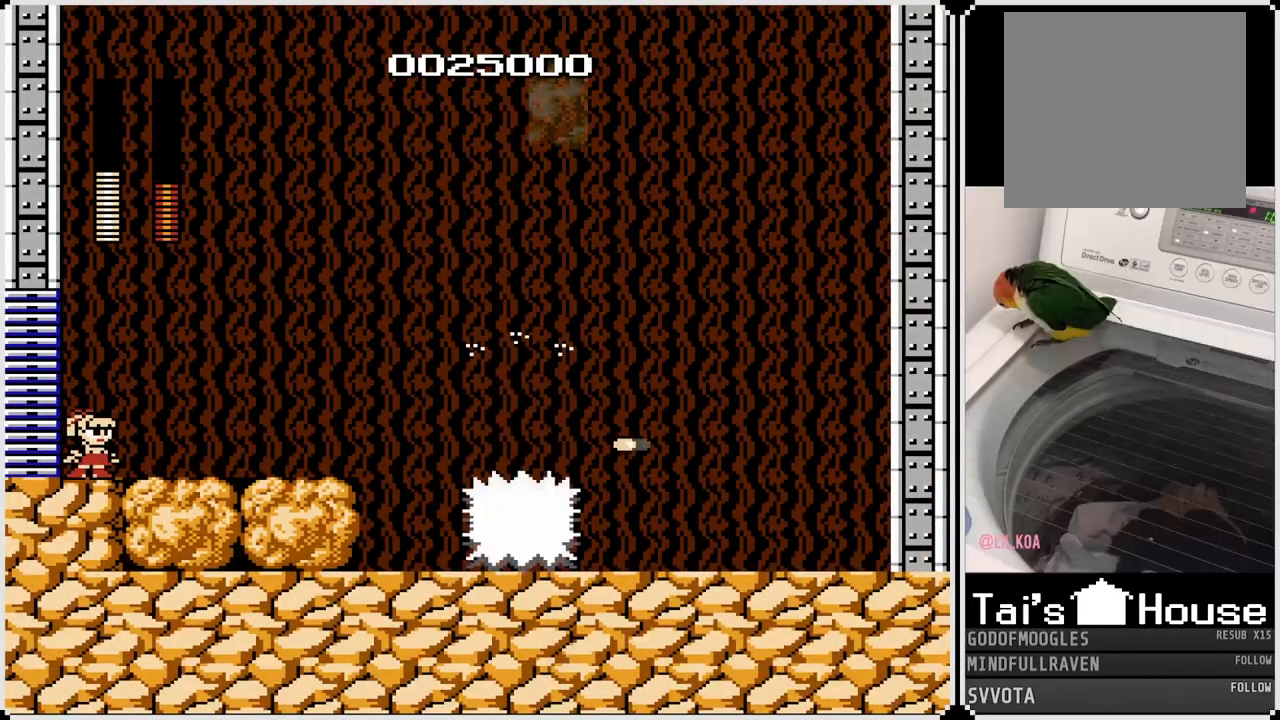
{"buttons": [], "left_stick": "center", "right_stick": "center", "events": []}
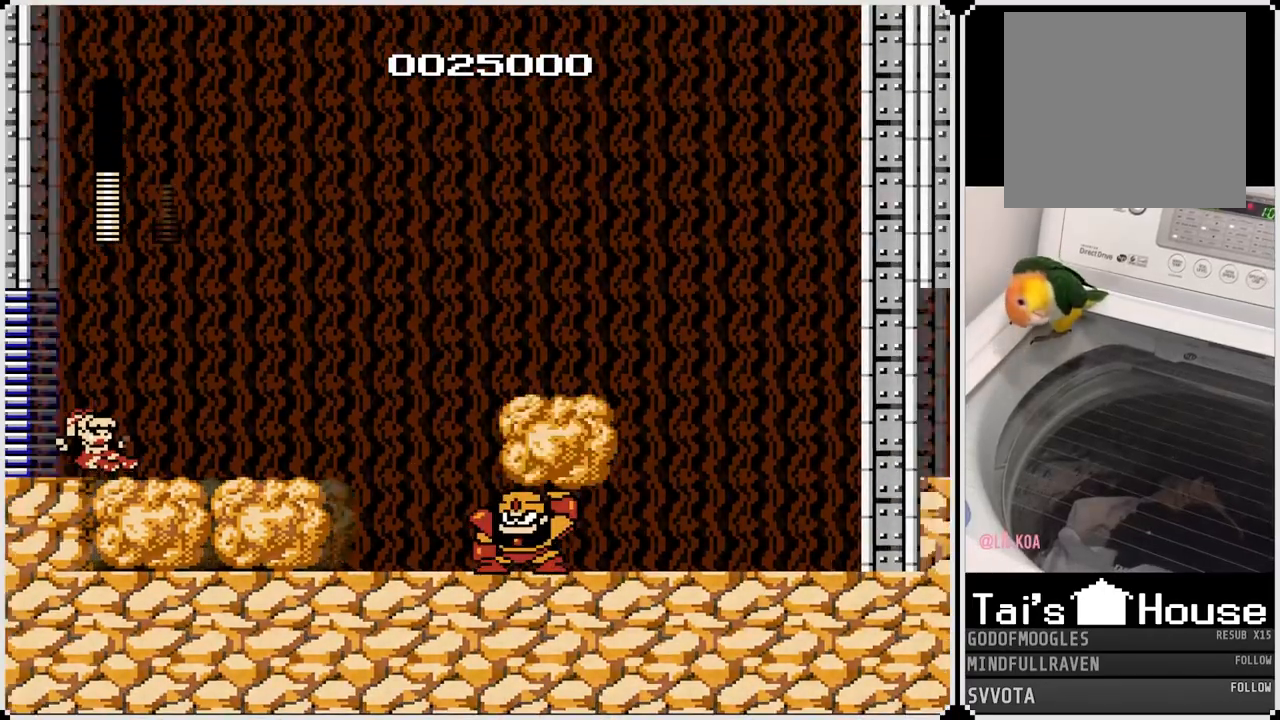
{"buttons": ["CROSS", "DPAD_RIGHT"], "left_stick": "center", "right_stick": "center", "events": [[233, "DPAD_RIGHT", "down"], [367, "CROSS", "down"]]}
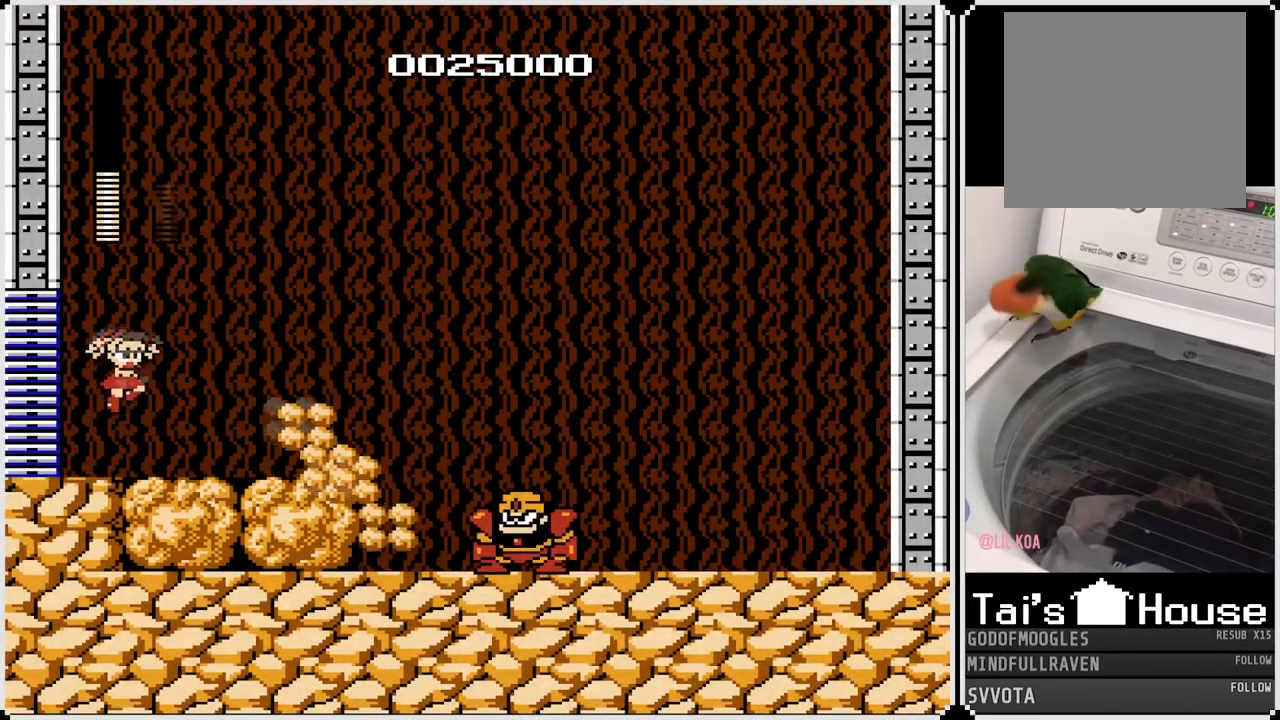
{"buttons": ["SQUARE"], "left_stick": "center", "right_stick": "center", "events": [[300, "DPAD_RIGHT", "up"], [317, "CROSS", "up"], [483, "SQUARE", "down"]]}
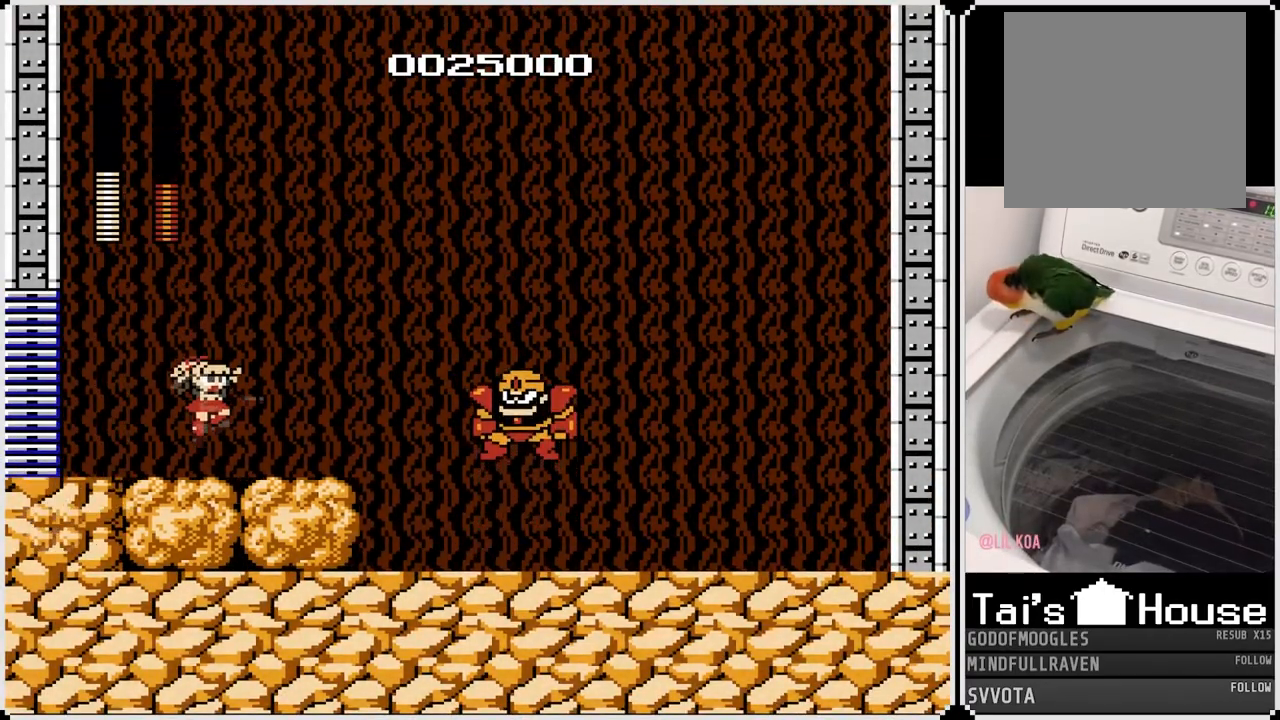
{"buttons": [], "left_stick": "center", "right_stick": "center", "events": [[83, "SQUARE", "up"], [133, "SQUARE", "down"], [233, "SQUARE", "up"], [300, "SQUARE", "down"], [383, "SQUARE", "up"]]}
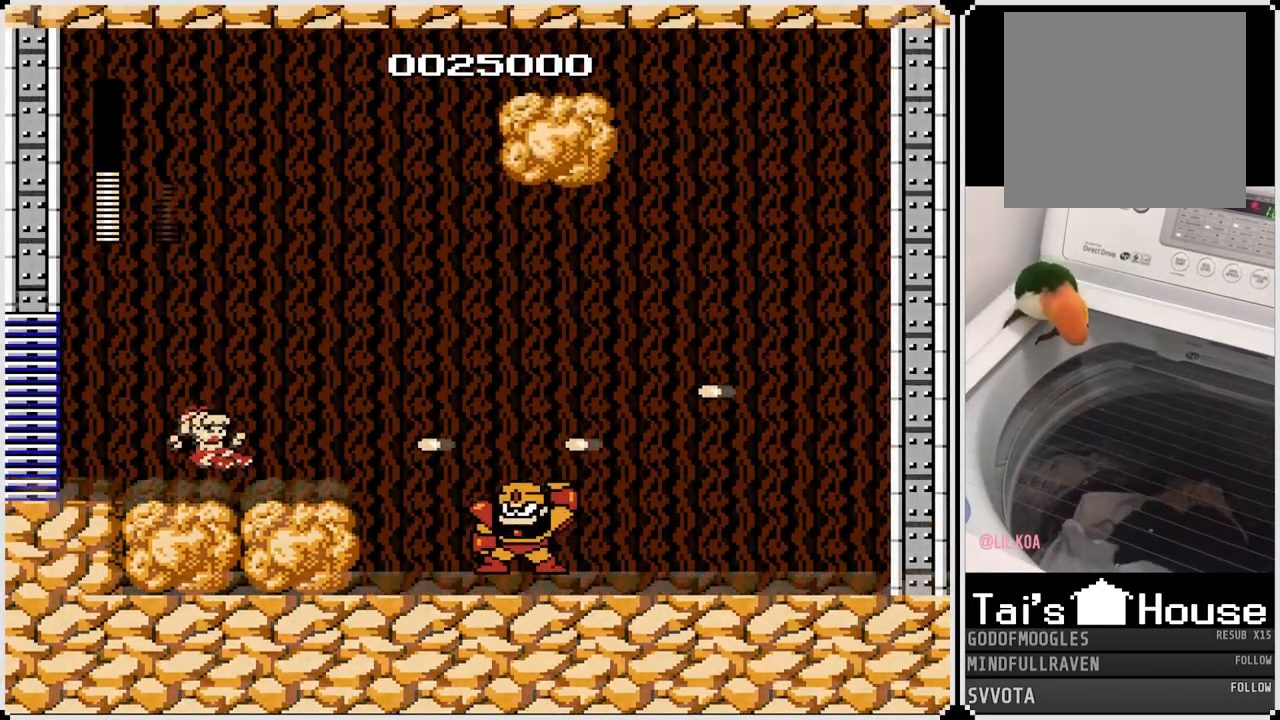
{"buttons": [], "left_stick": "center", "right_stick": "center", "events": []}
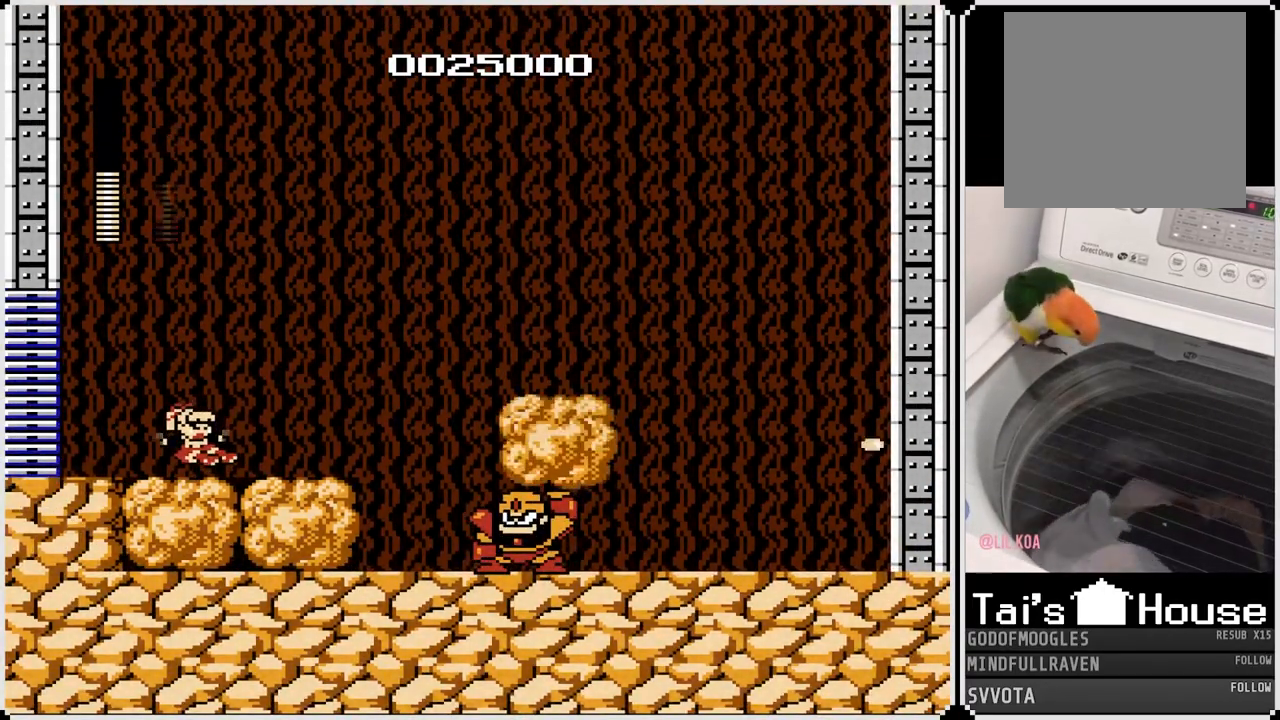
{"buttons": ["CROSS", "DPAD_RIGHT"], "left_stick": "center", "right_stick": "center", "events": [[267, "CROSS", "down"], [450, "DPAD_RIGHT", "down"]]}
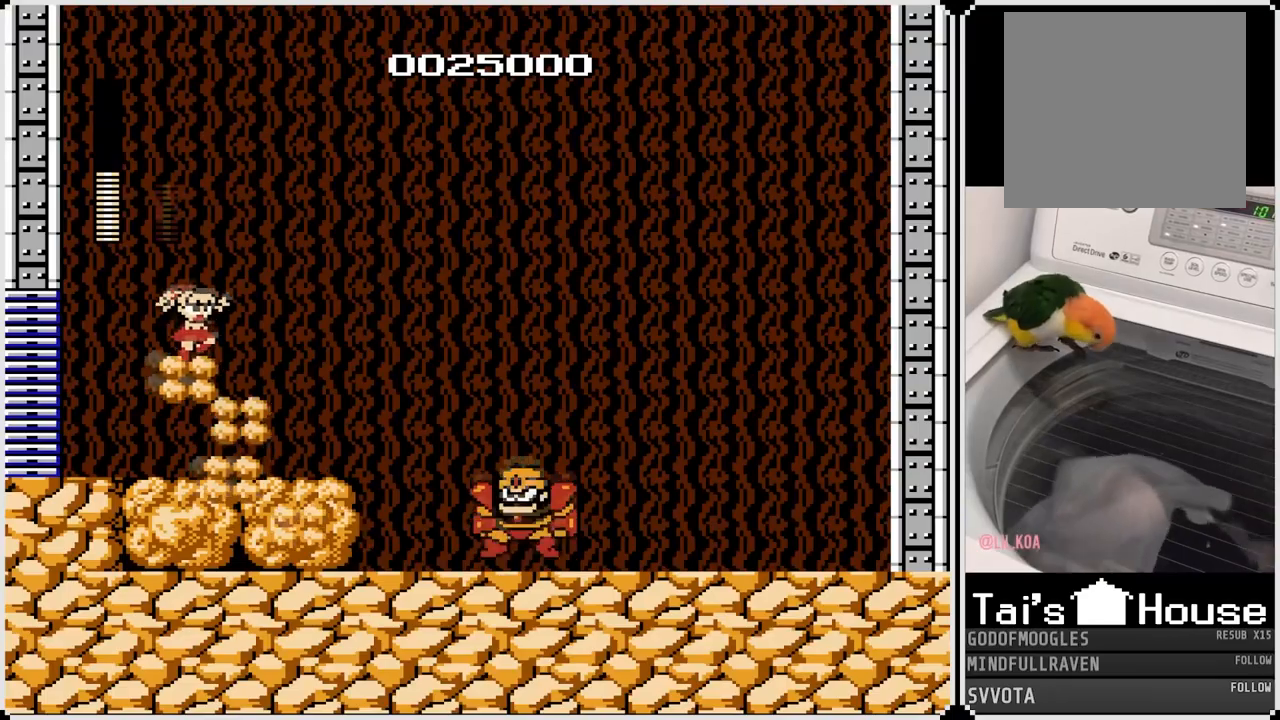
{"buttons": ["SQUARE"], "left_stick": "center", "right_stick": "center", "events": [[67, "CROSS", "up"], [83, "DPAD_RIGHT", "up"], [417, "SQUARE", "down"]]}
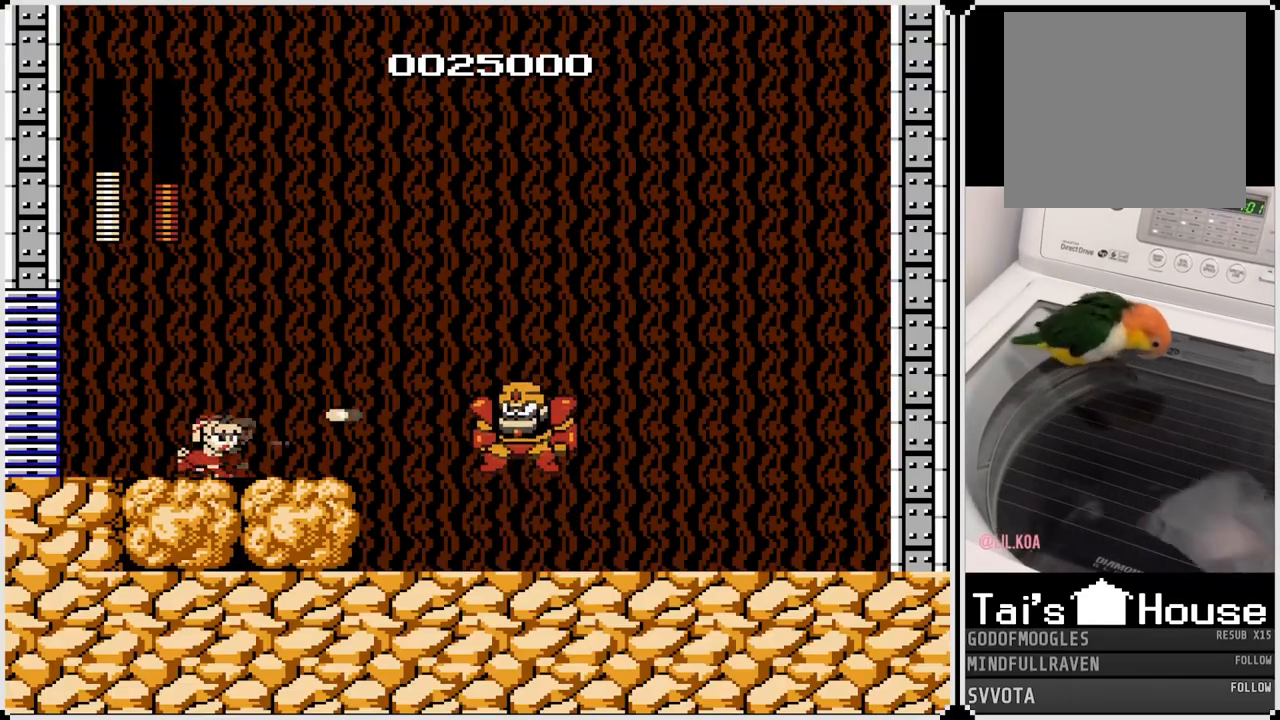
{"buttons": ["CROSS"], "left_stick": "center", "right_stick": "center", "events": [[17, "SQUARE", "up"], [167, "SQUARE", "down"], [283, "SQUARE", "up"], [483, "CROSS", "down"]]}
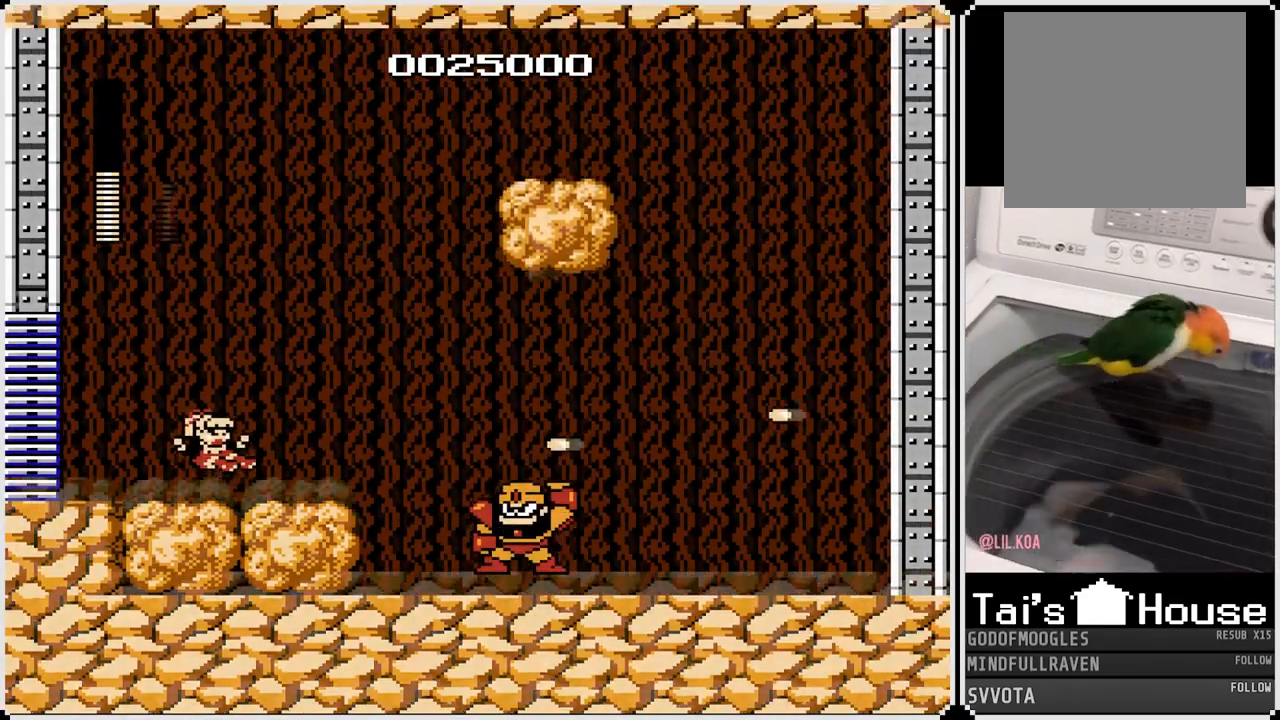
{"buttons": [], "left_stick": "center", "right_stick": "center", "events": [[133, "CROSS", "up"]]}